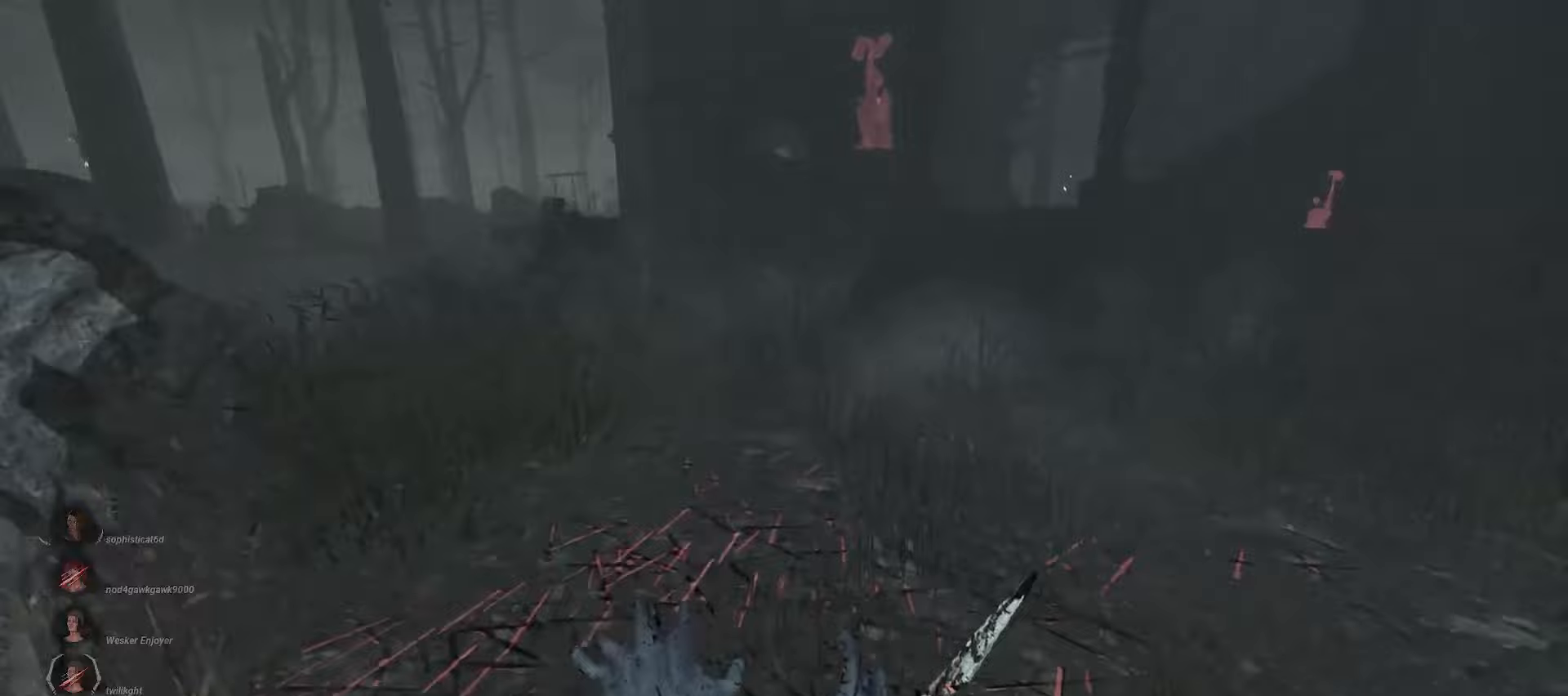
Gameplay with keyboard and mouse; each line is a JSON object with the keys and mouse buttons held at the frame after it. "events" lists presses ("down") and releases ("up") of "a", "ctrl", "d", "e", "q", "s", "shift", "space", "w", "mouse_left", "mouse_wheel", "mouse_right", "mouse_mb4" and "mouse_mb5" between this image and that frame as [ms after this image, input, new state], when the widget could be followed in between. "mouse_left", "mouse_wheel", "mouse_right", "mouse_mb4", "mouse_mb5" = the "left", "wheel", "right", "mb4", "mb5" buttons of the "mouse" list. No other keys are recorded. "wheel" means that the mouse wheel is clicked or scrolled. Mouse movement is not recorded.
{"keys": ["w"], "mouse": ["right"], "events": []}
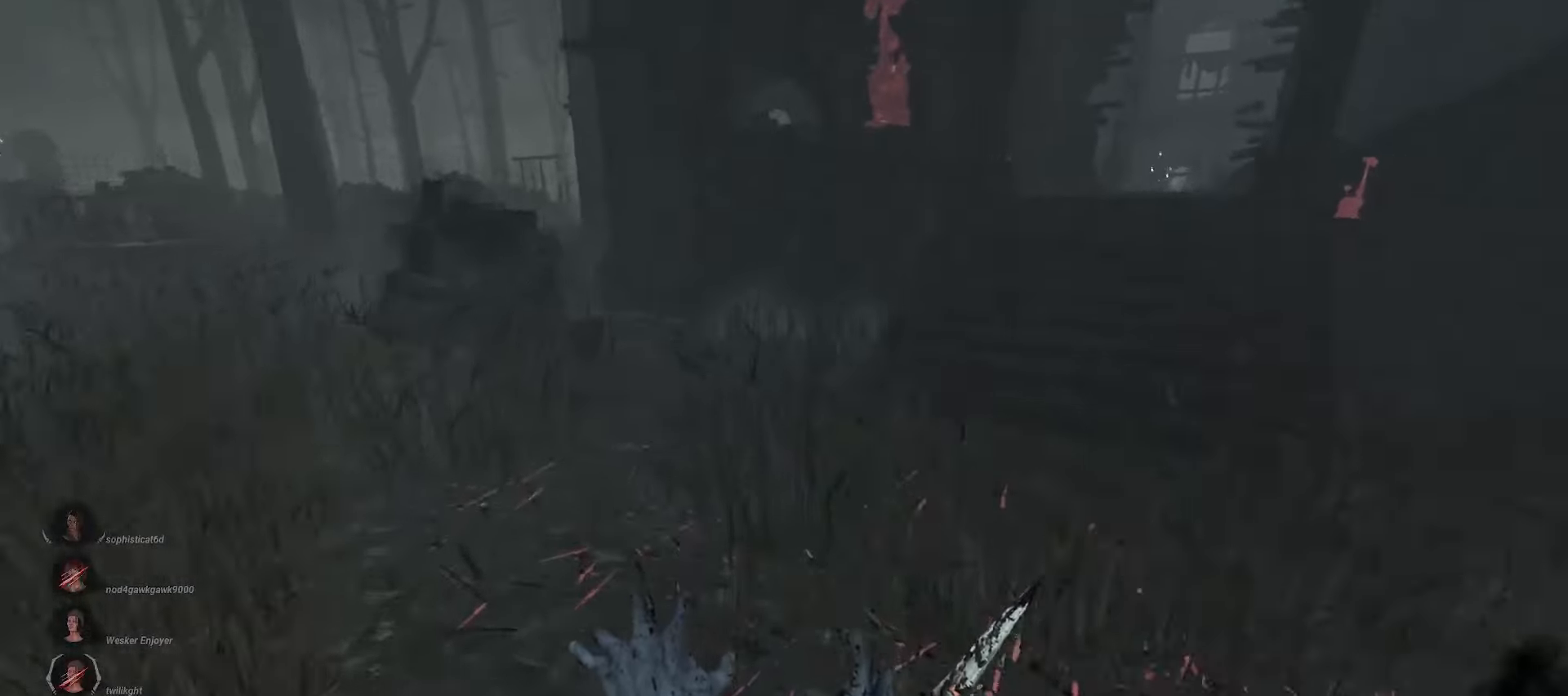
{"keys": ["w"], "mouse": ["right"], "events": []}
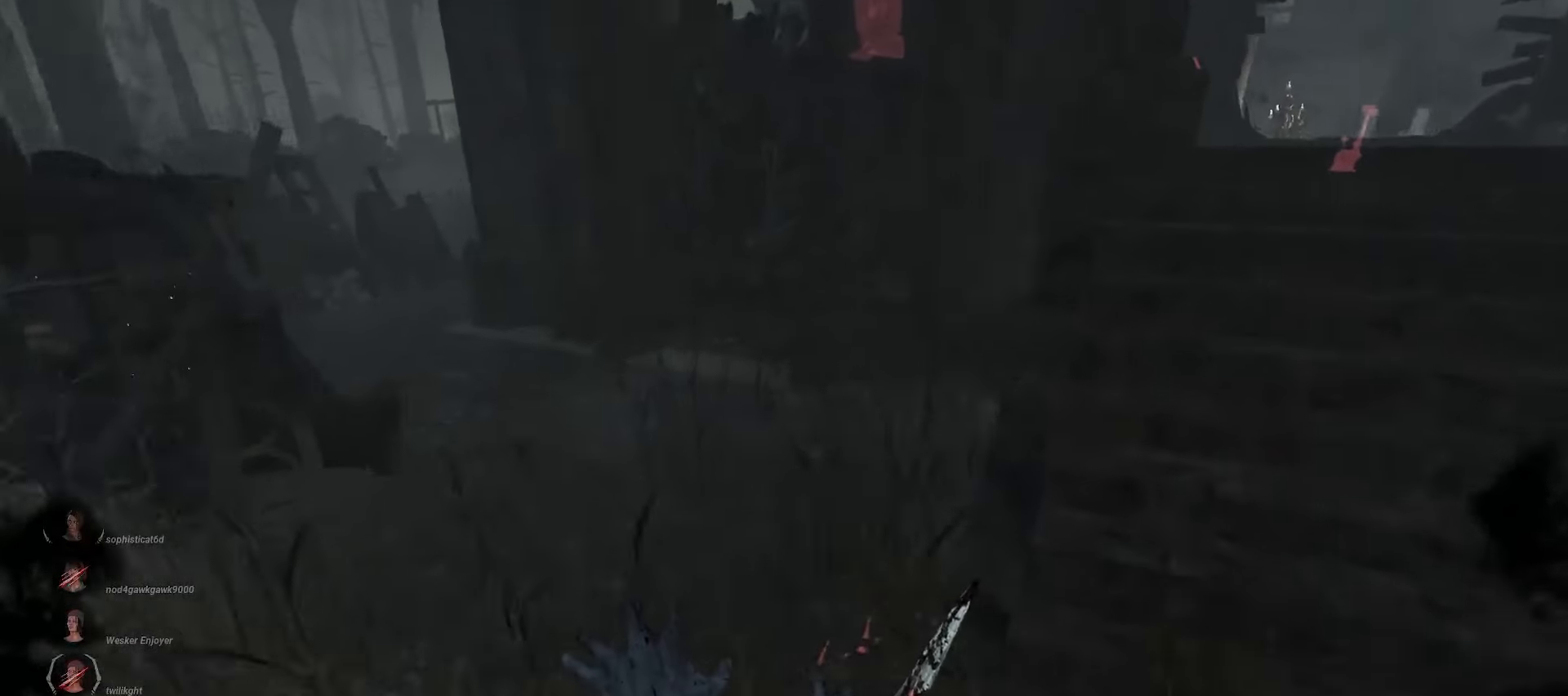
{"keys": [], "mouse": ["right"], "events": [[200, "w", "up"], [317, "d", "down"], [400, "d", "up"]]}
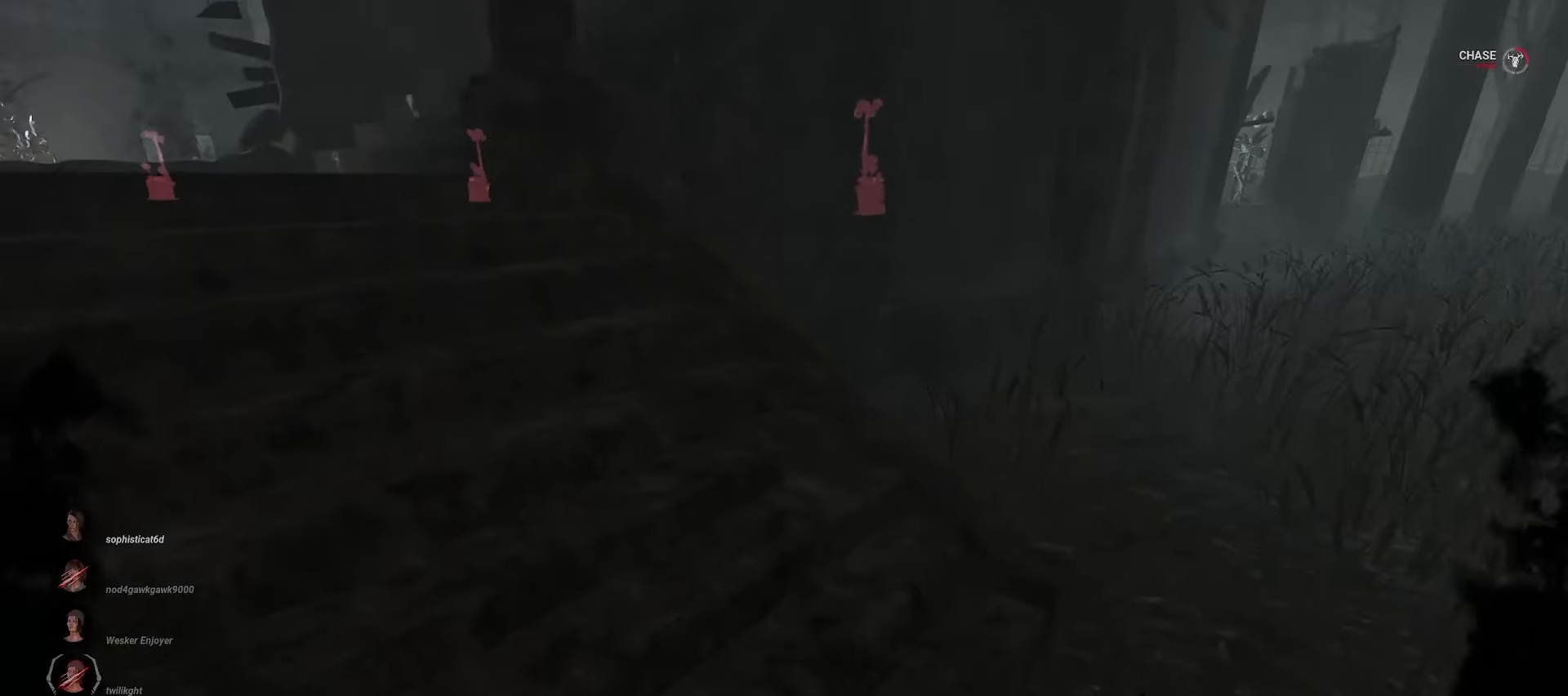
{"keys": [], "mouse": [], "events": [[83, "w", "down"], [267, "d", "down"], [350, "mouse_right", "up"], [383, "d", "up"], [450, "w", "up"]]}
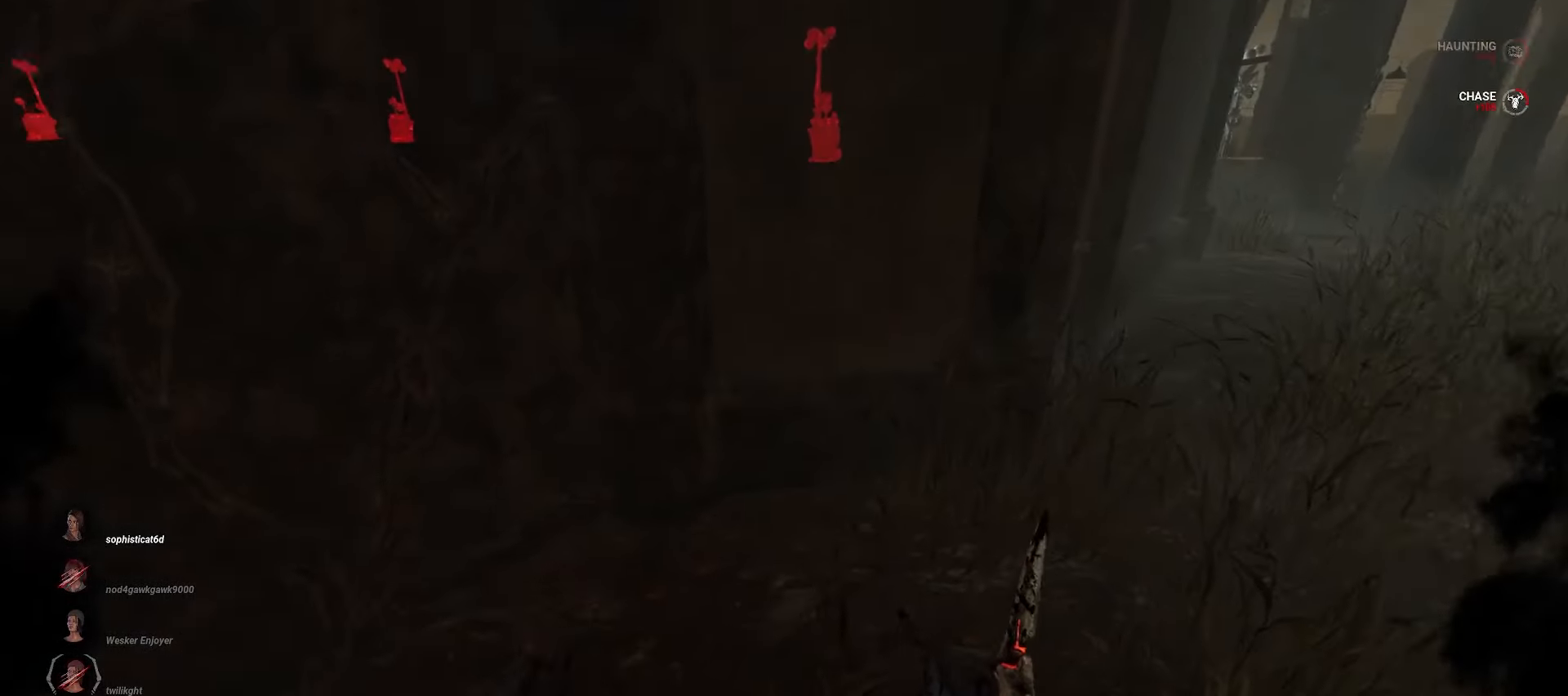
{"keys": ["d"], "mouse": ["left"], "events": [[183, "w", "down"], [200, "mouse_left", "down"], [283, "d", "down"], [383, "w", "up"]]}
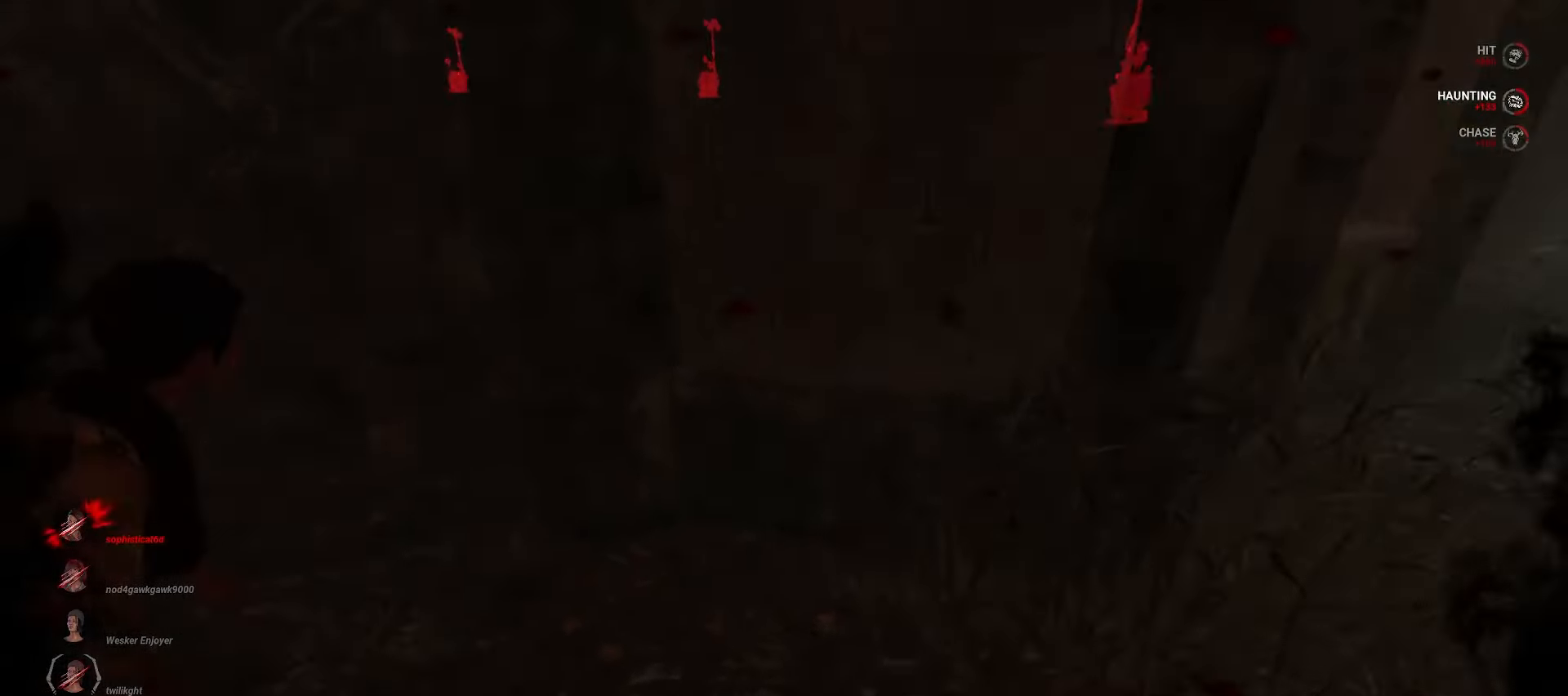
{"keys": ["d", "s"], "mouse": ["left"], "events": [[200, "s", "down"]]}
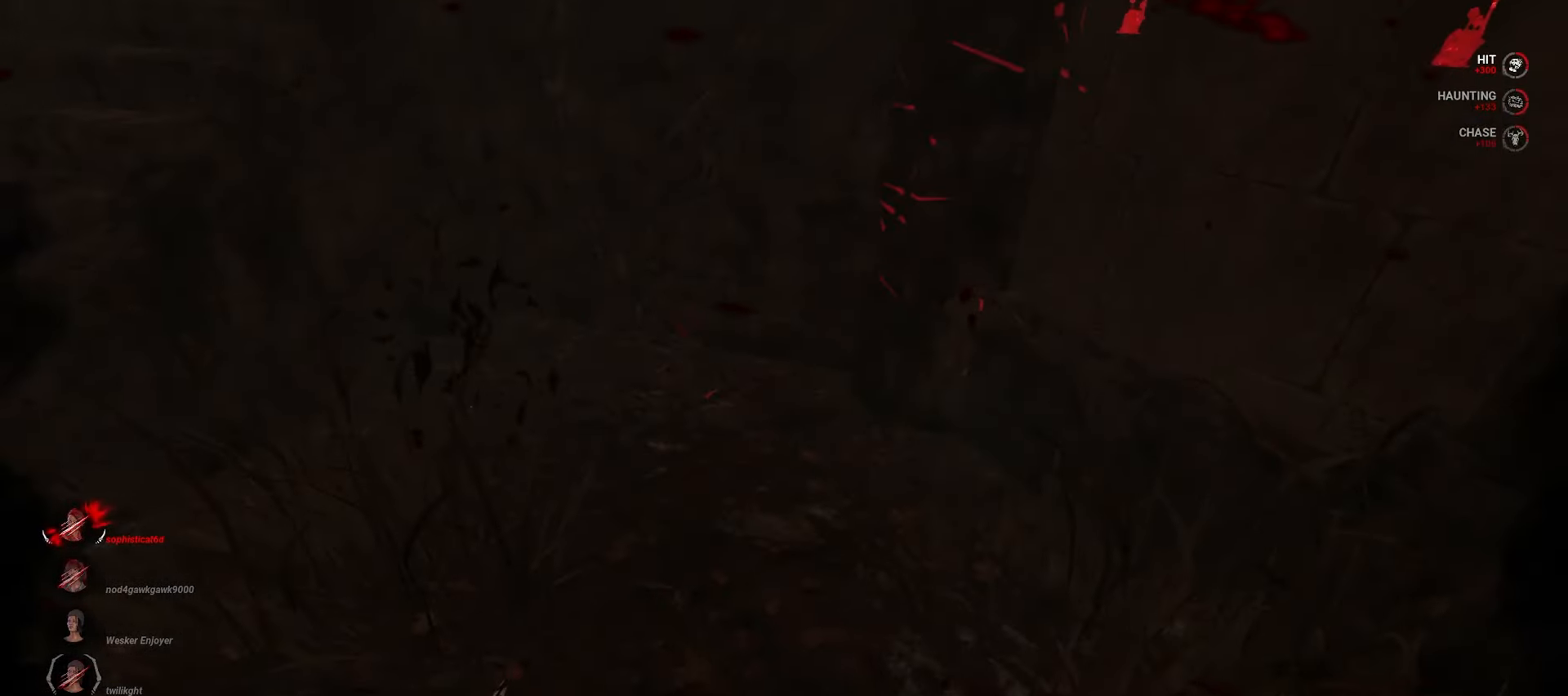
{"keys": ["w"], "mouse": [], "events": [[133, "s", "up"], [300, "w", "down"], [383, "mouse_left", "up"], [400, "d", "up"]]}
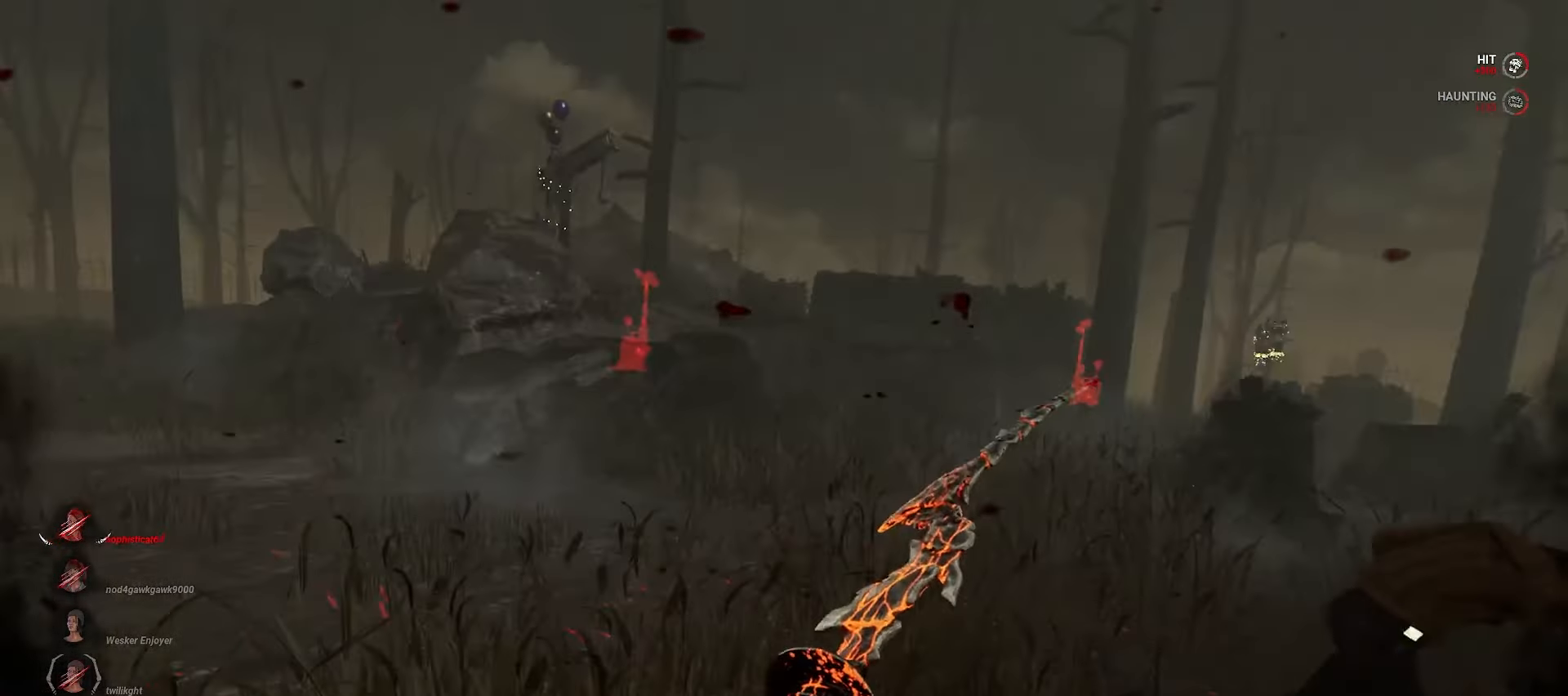
{"keys": ["w"], "mouse": [], "events": []}
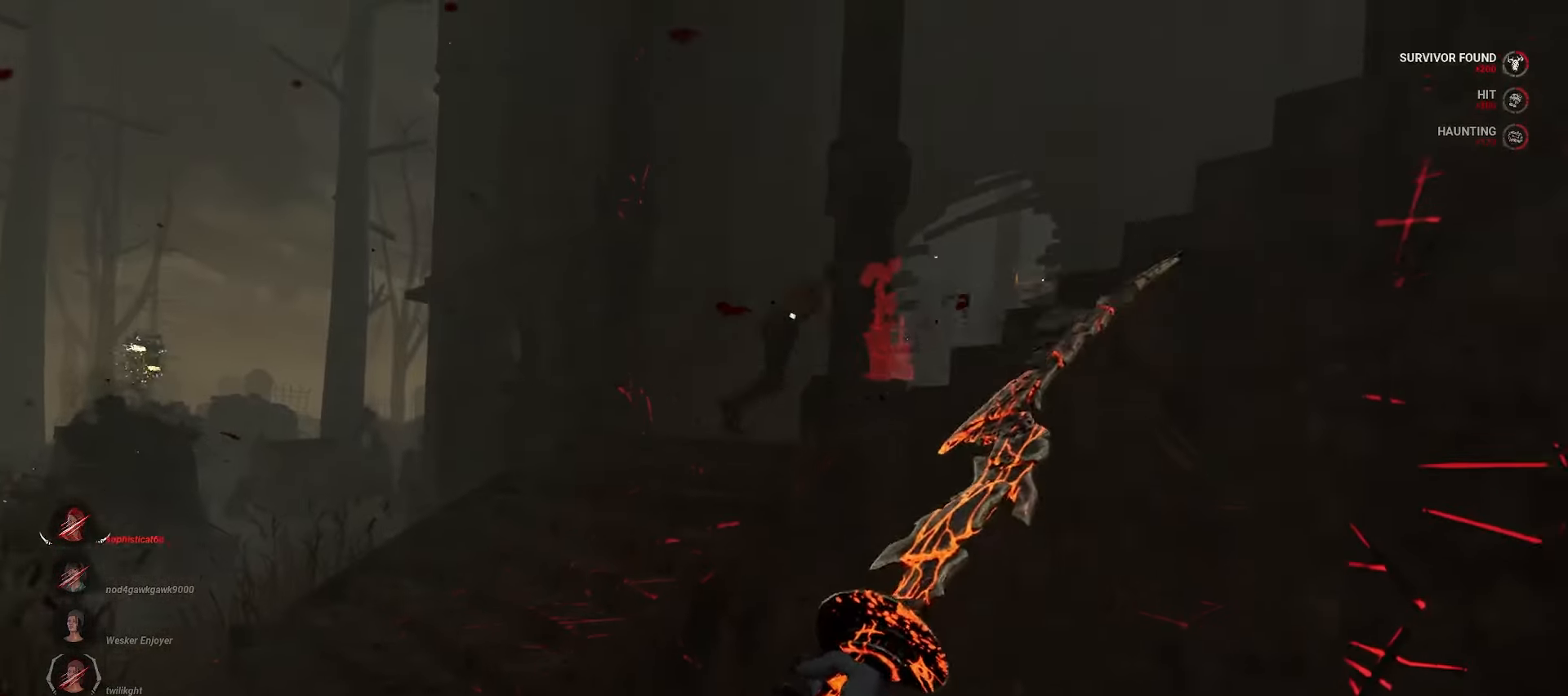
{"keys": ["w"], "mouse": [], "events": []}
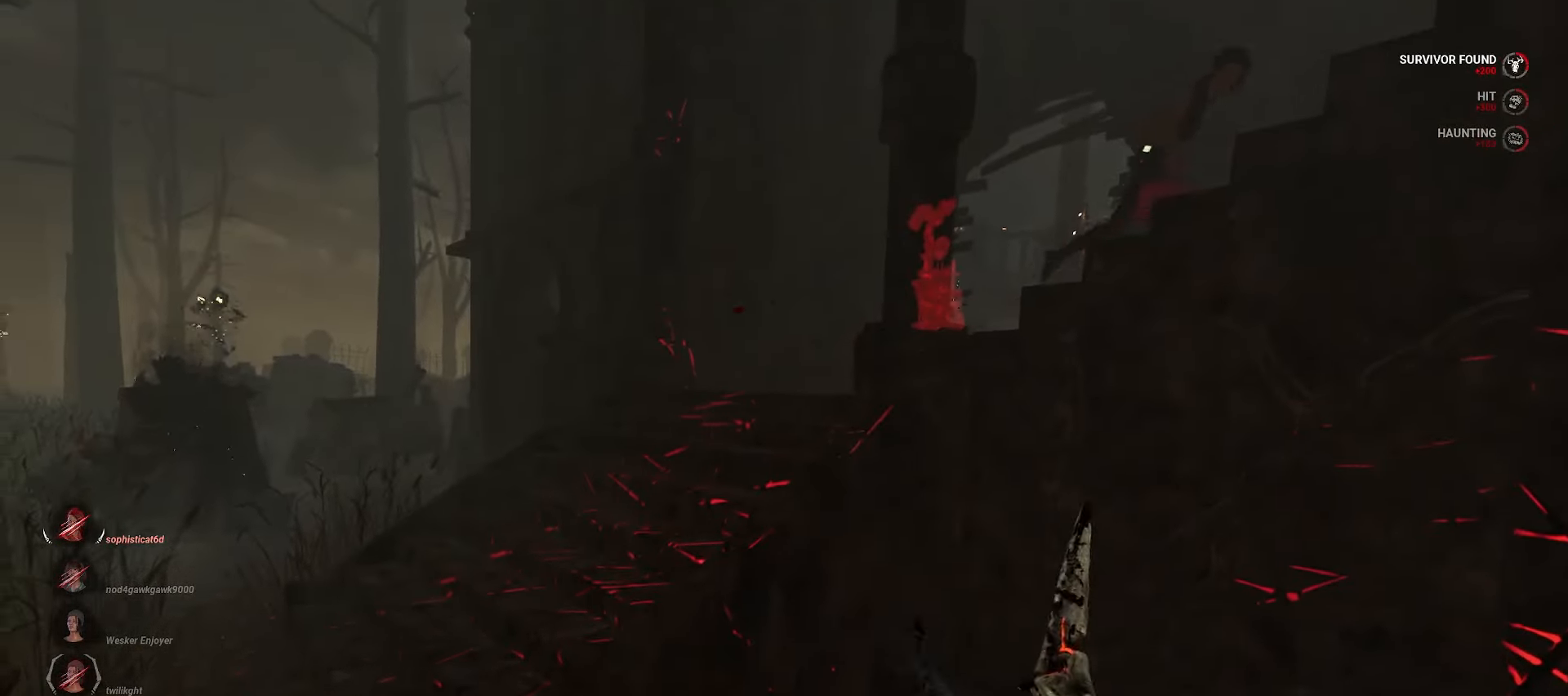
{"keys": ["a"], "mouse": [], "events": [[150, "a", "down"], [200, "w", "up"]]}
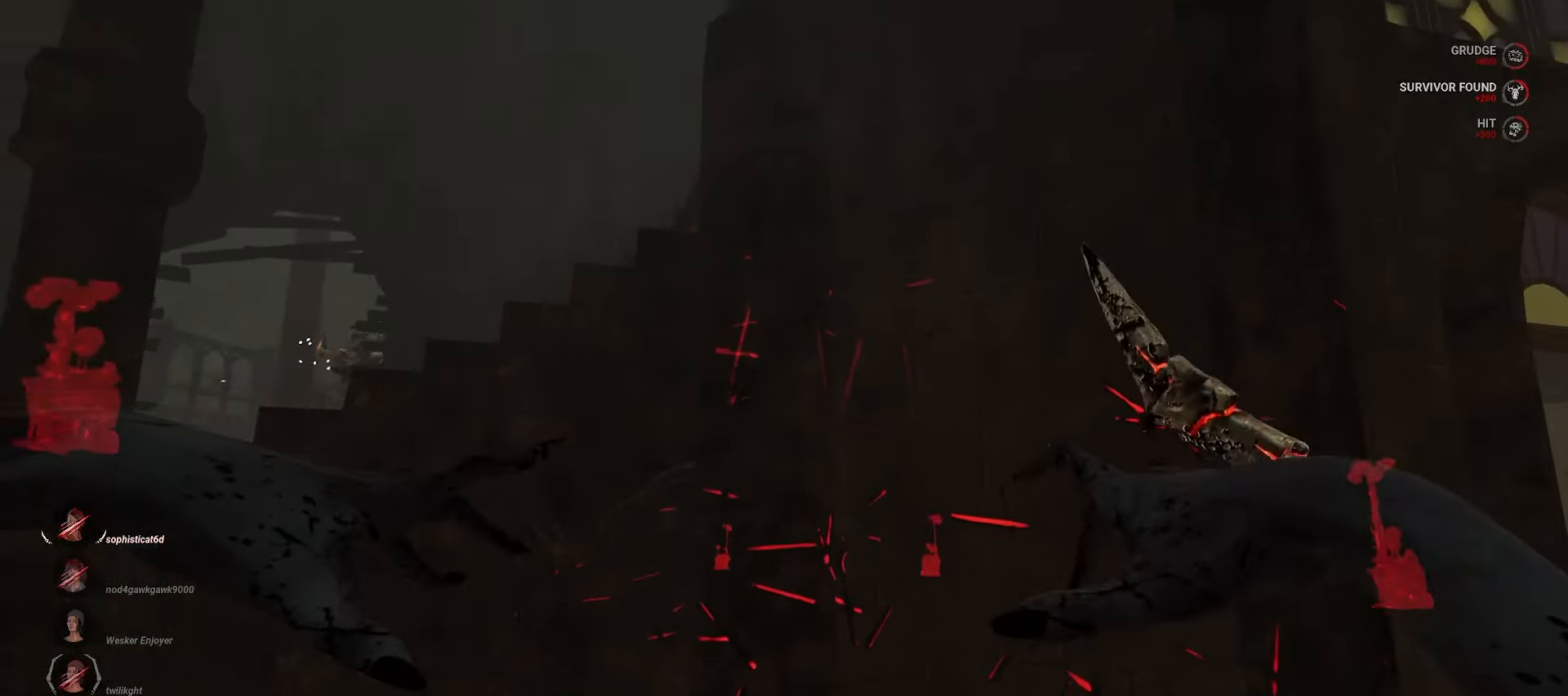
{"keys": ["a"], "mouse": [], "events": []}
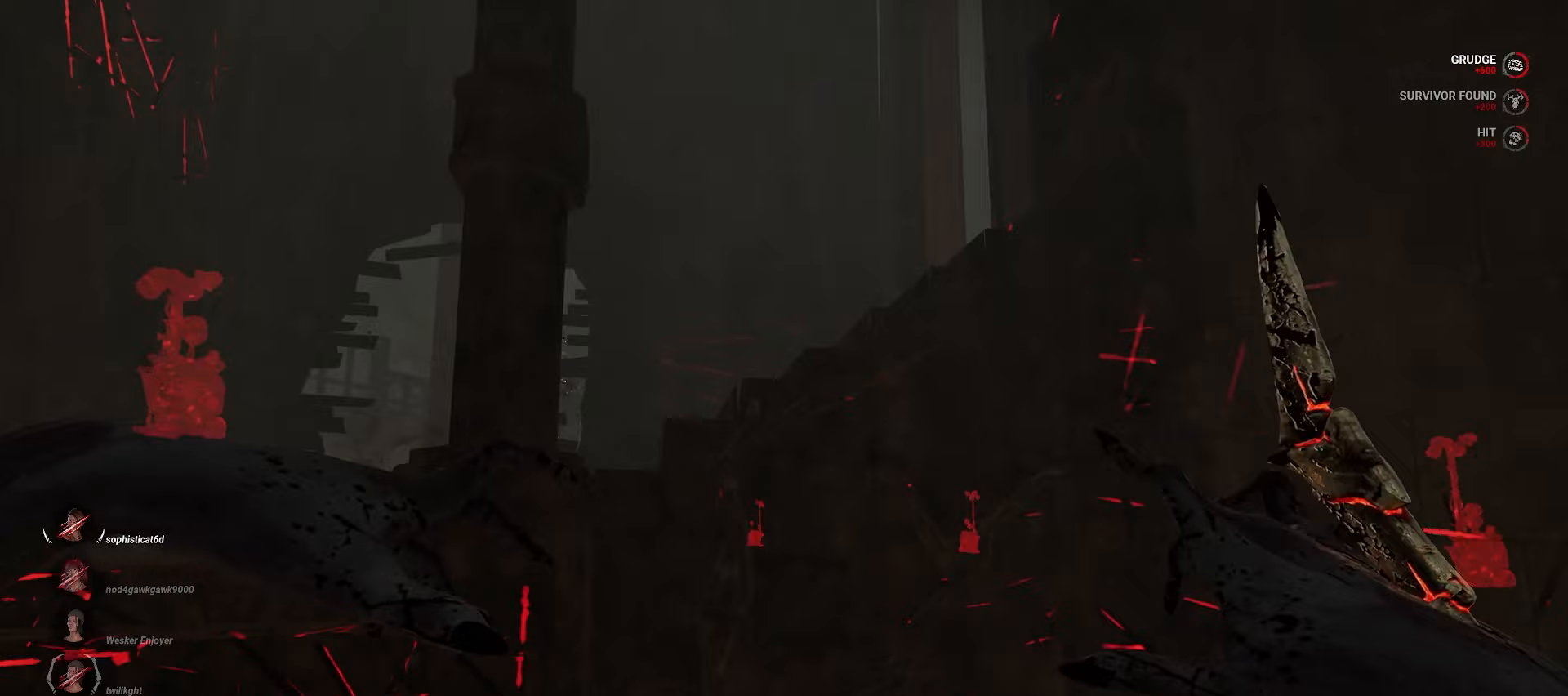
{"keys": ["a", "w"], "mouse": [], "events": [[33, "w", "down"]]}
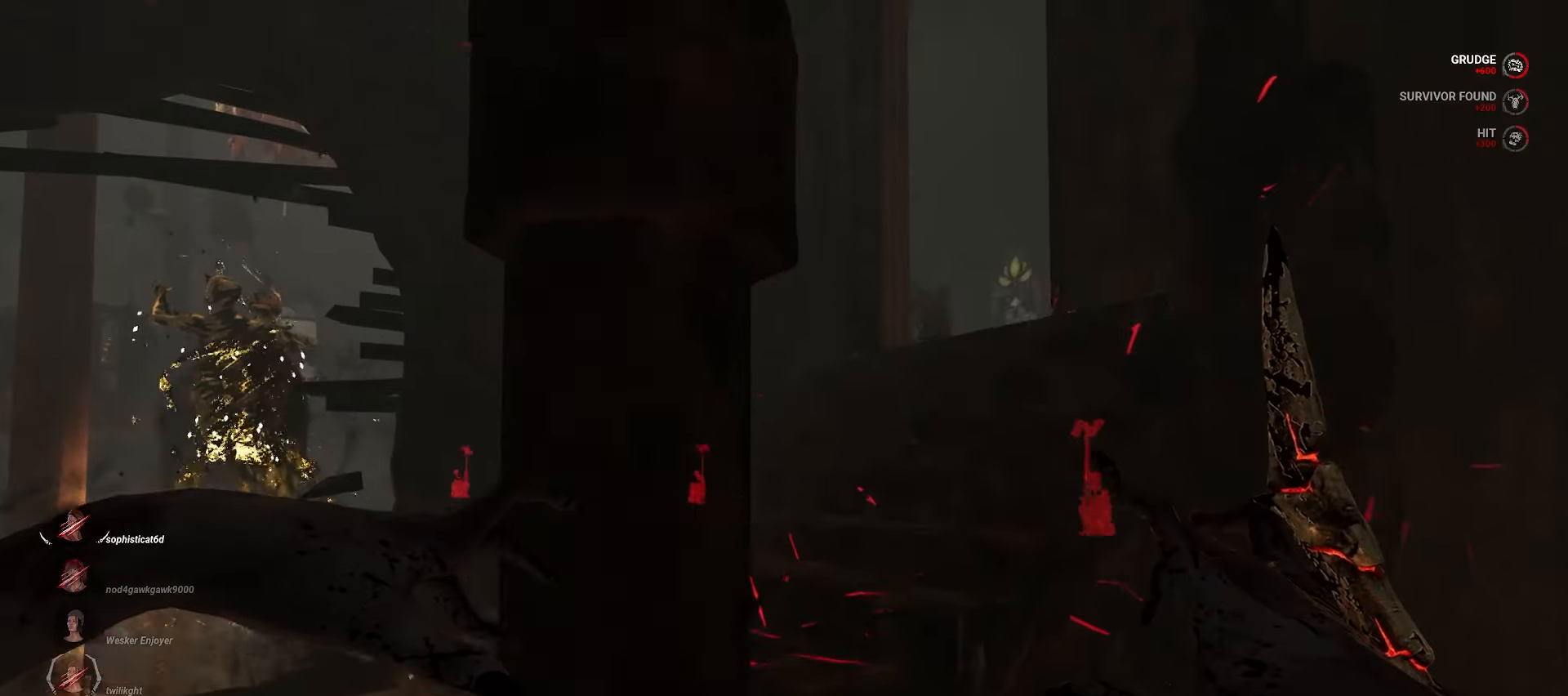
{"keys": ["w"], "mouse": [], "events": [[233, "a", "up"]]}
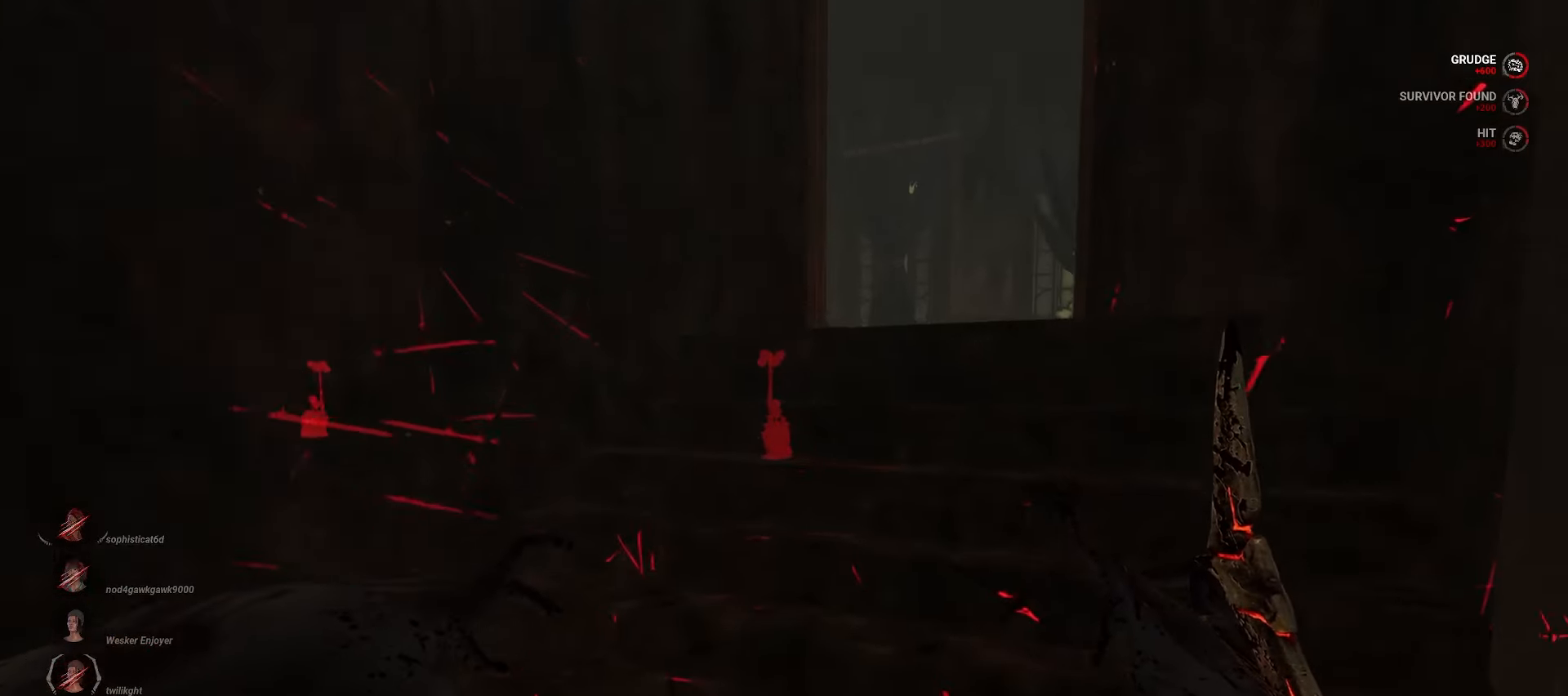
{"keys": ["d", "w"], "mouse": [], "events": [[367, "d", "down"]]}
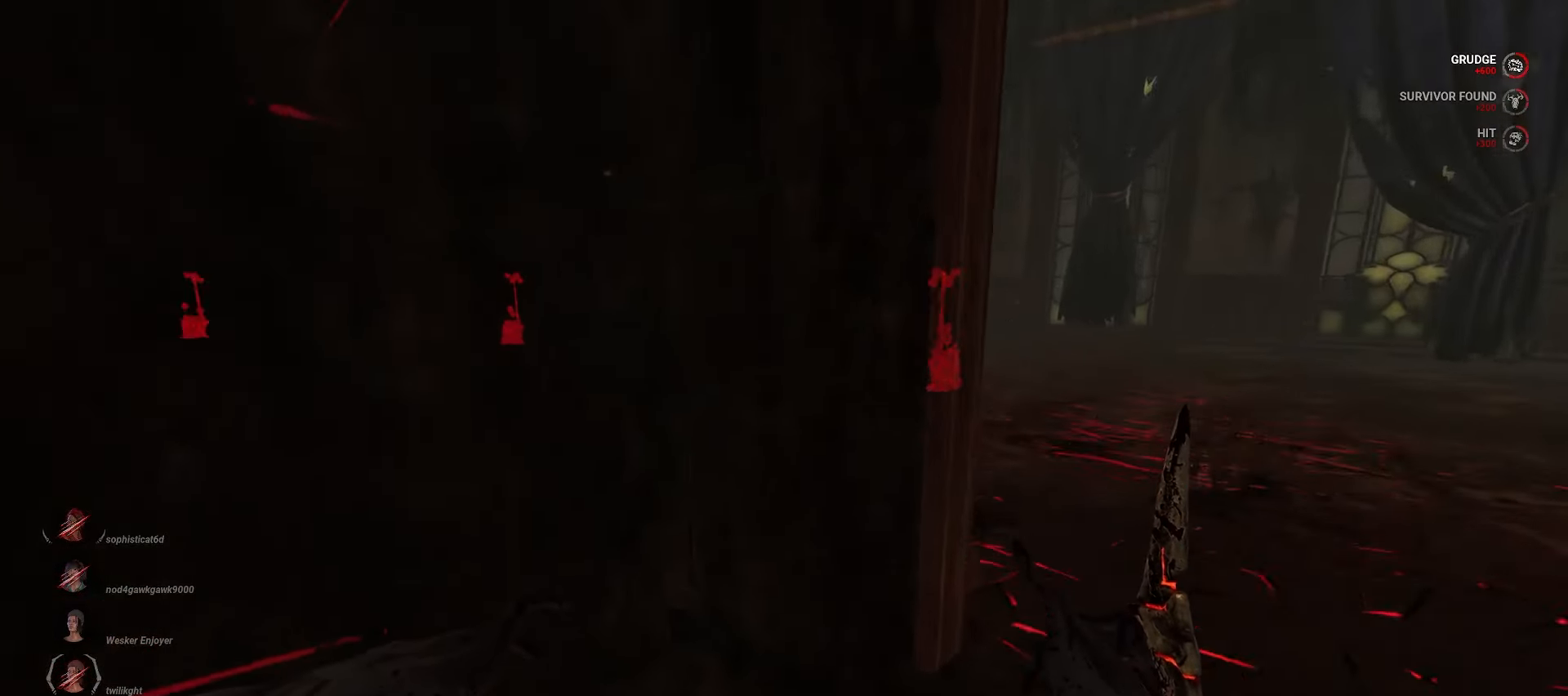
{"keys": ["d", "w"], "mouse": [], "events": []}
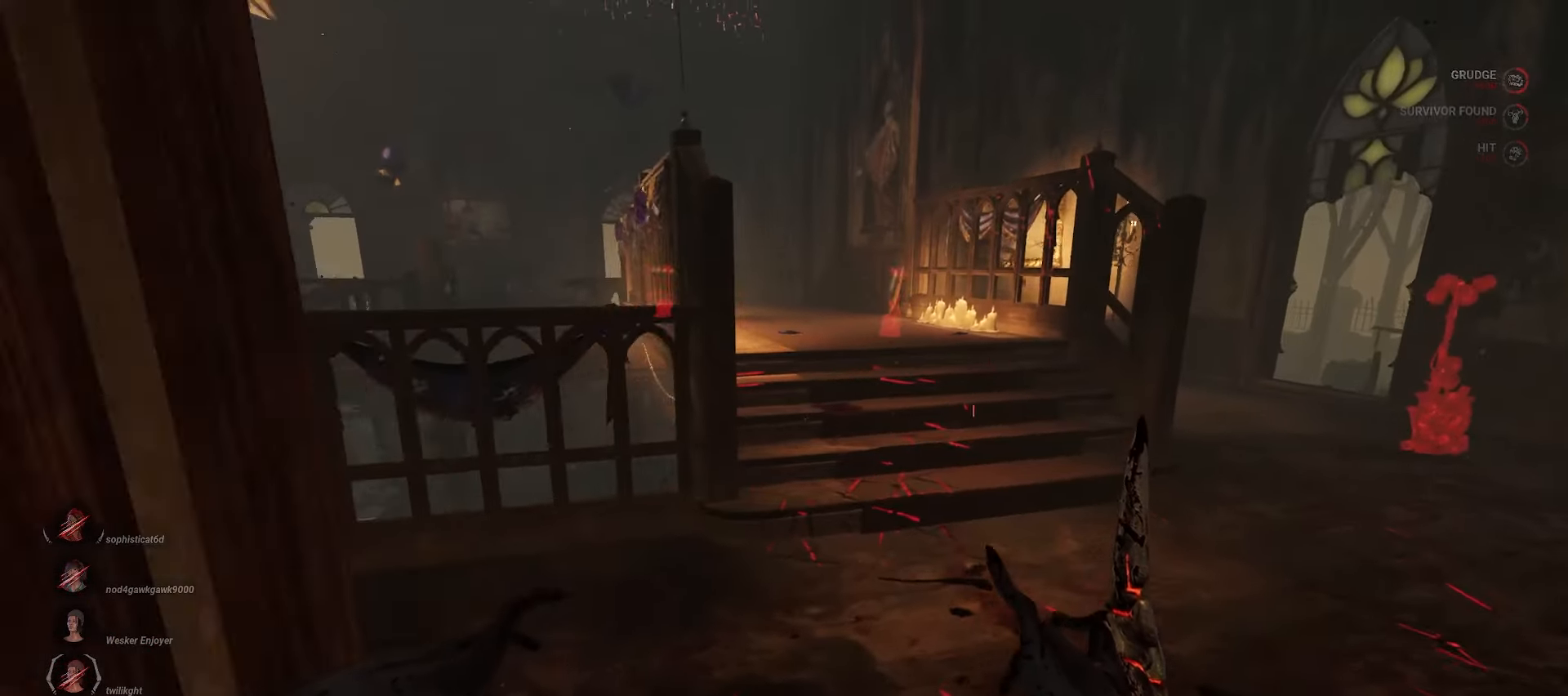
{"keys": ["w"], "mouse": [], "events": [[17, "d", "up"]]}